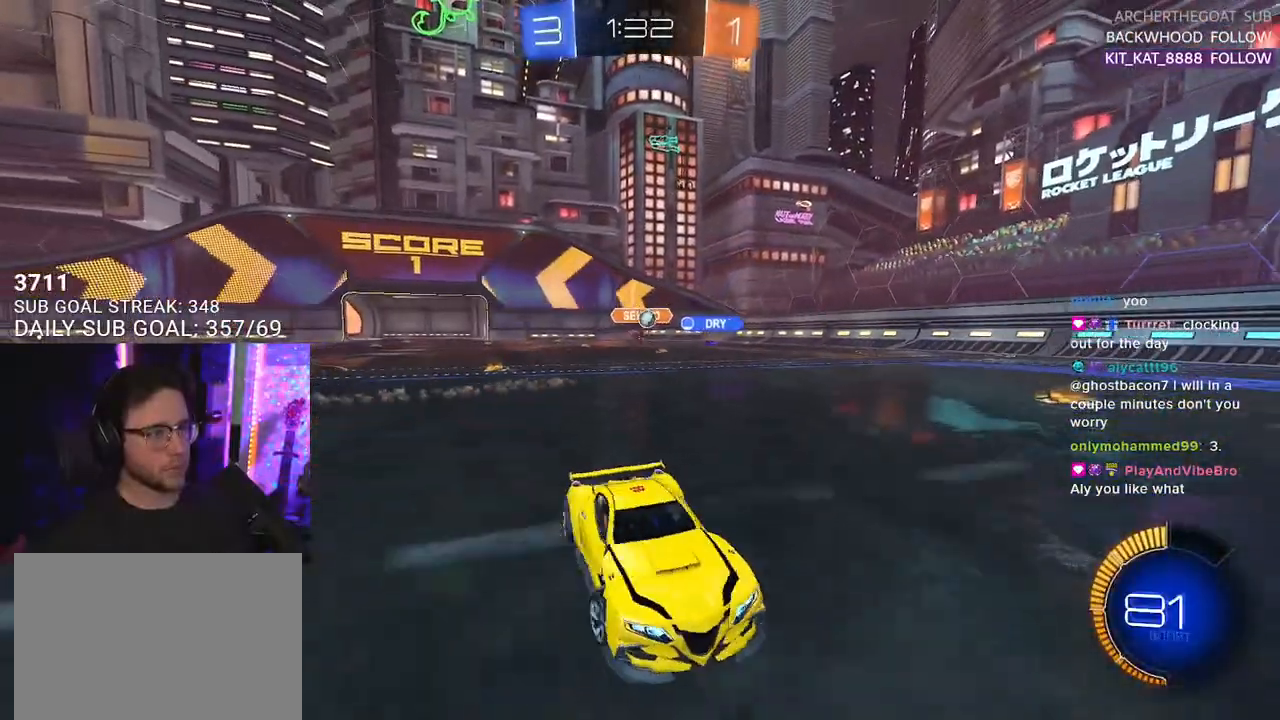
Gameplay with a controller (PlayStation layout); each line is a JSON object with the inputs held at the frame after it. "events" lists button and stick changes between this image and that frame as [ms after this image, input, new state], when the widget could be followed in between. Not read: START.
{"buttons": ["R2"], "left_stick": "left", "right_stick": "center", "events": [[17, "SQUARE", "up"]]}
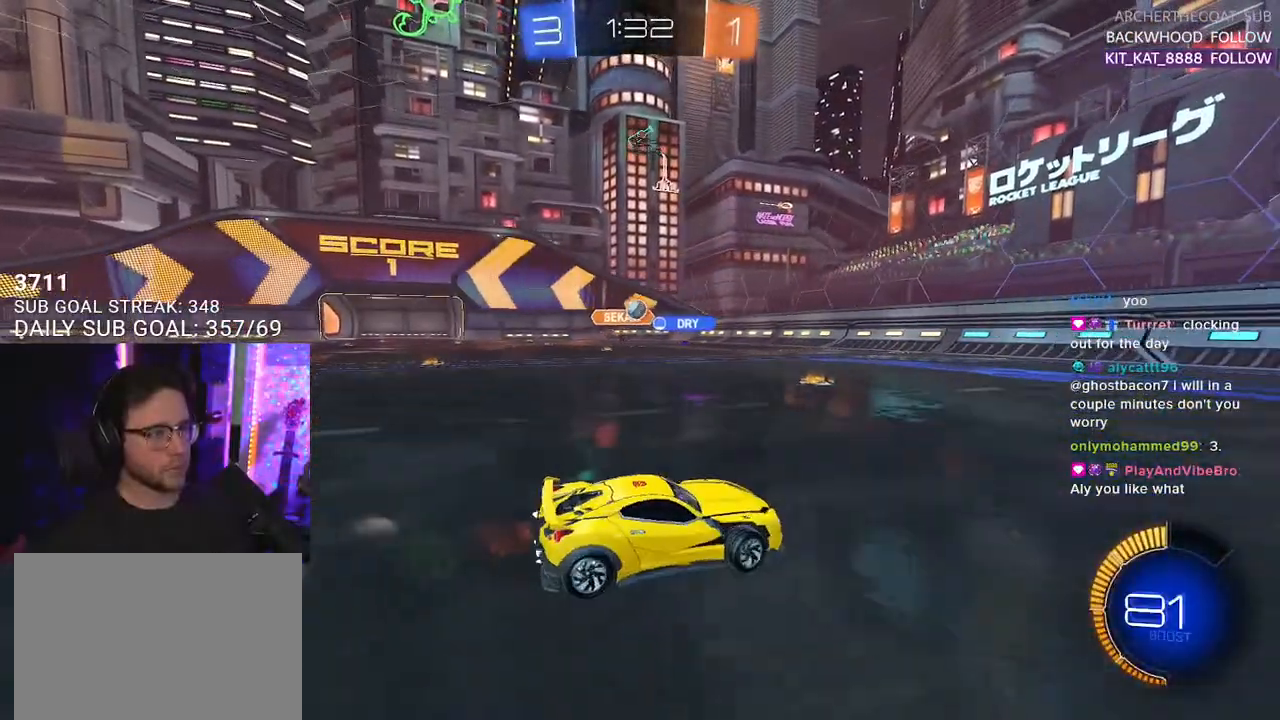
{"buttons": ["R2"], "left_stick": "left", "right_stick": "center", "events": [[333, "left_stick", "right"], [500, "left_stick", "left"]]}
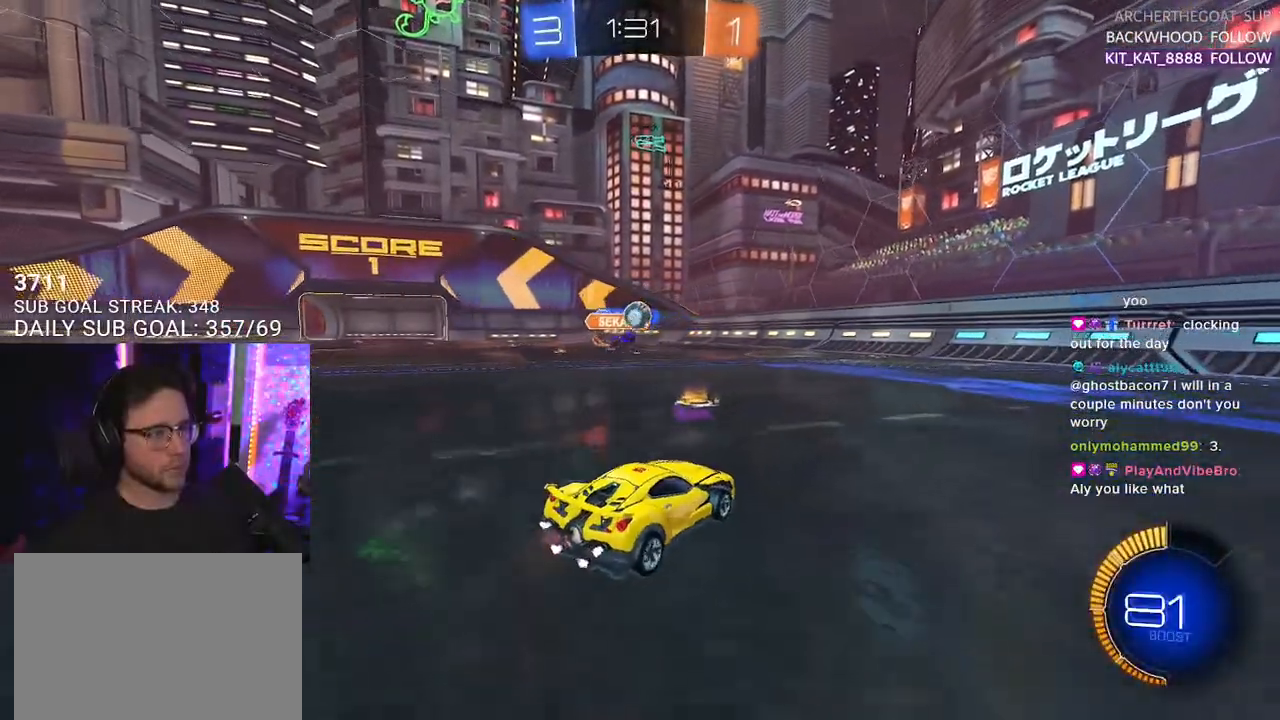
{"buttons": ["R1", "R2"], "left_stick": "right", "right_stick": "center", "events": [[100, "left_stick", "up-right"], [183, "left_stick", "right"], [250, "SQUARE", "down"], [383, "SQUARE", "up"], [483, "R1", "down"]]}
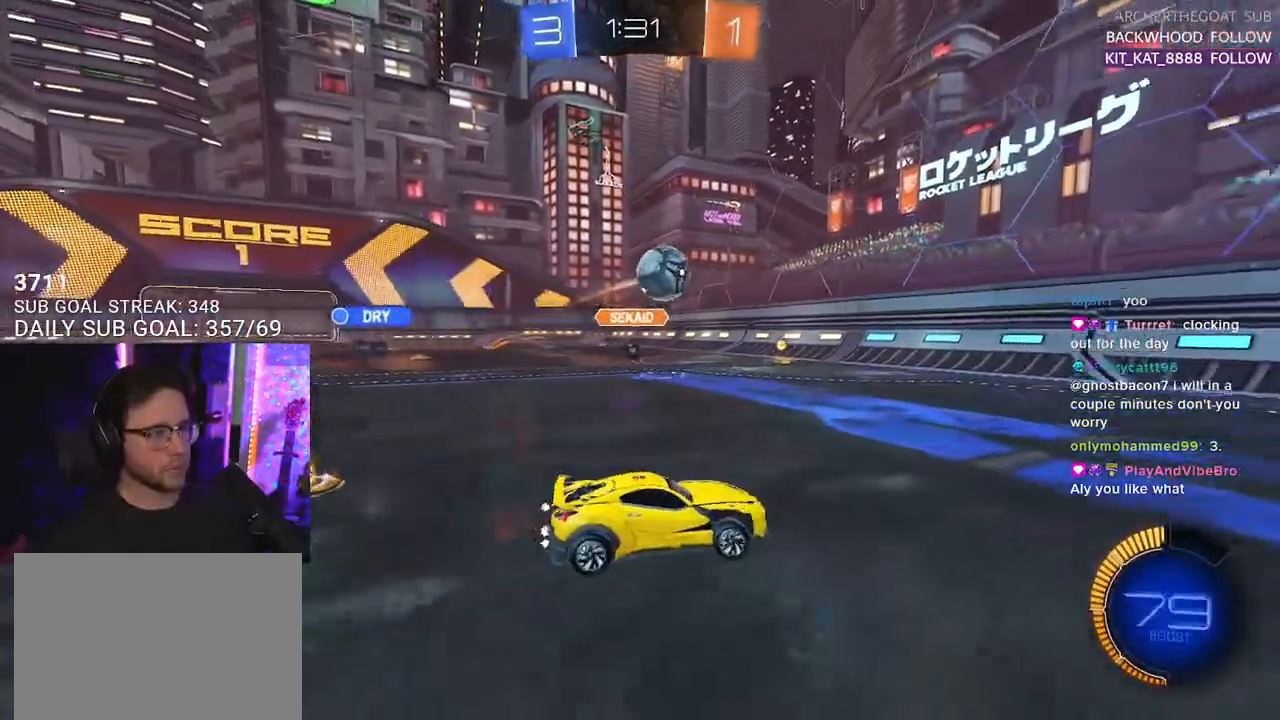
{"buttons": ["R1", "R2"], "left_stick": "center", "right_stick": "center", "events": [[167, "TRIANGLE", "down"], [283, "TRIANGLE", "up"], [367, "left_stick", "center"]]}
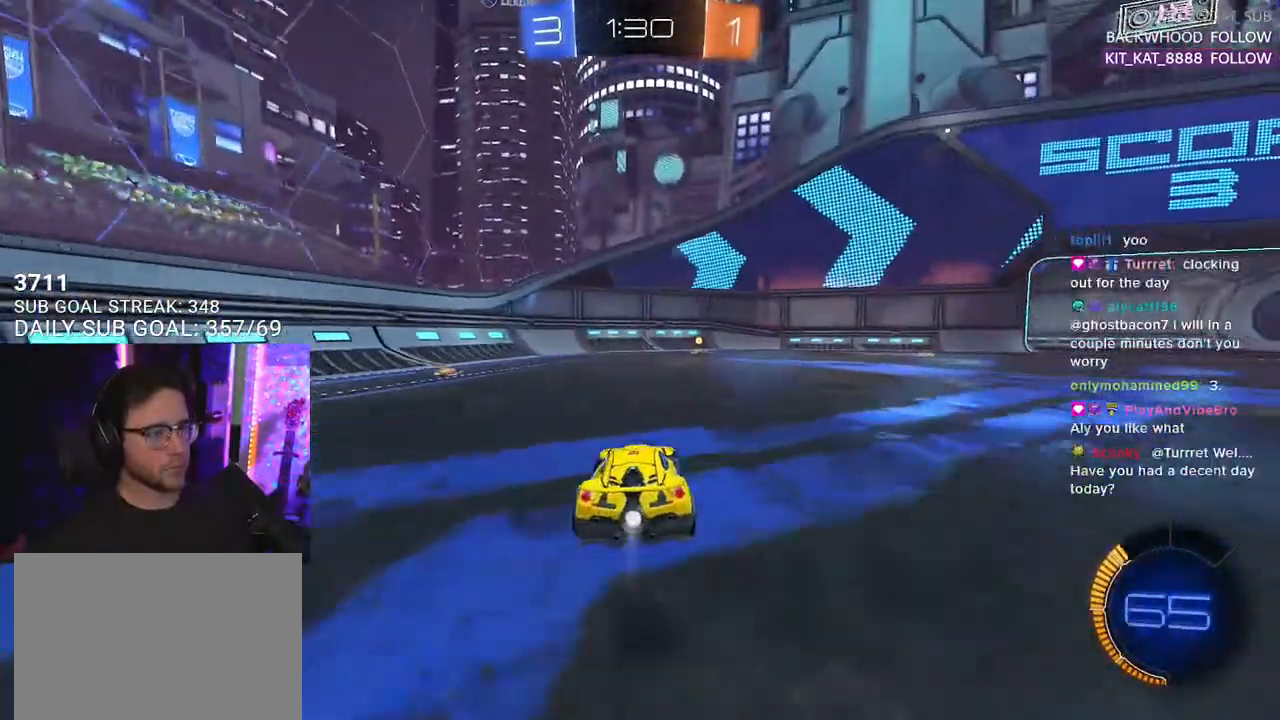
{"buttons": ["R1", "R2"], "left_stick": "center", "right_stick": "center", "events": [[83, "left_stick", "right"], [150, "TRIANGLE", "down"], [183, "left_stick", "center"], [233, "TRIANGLE", "up"]]}
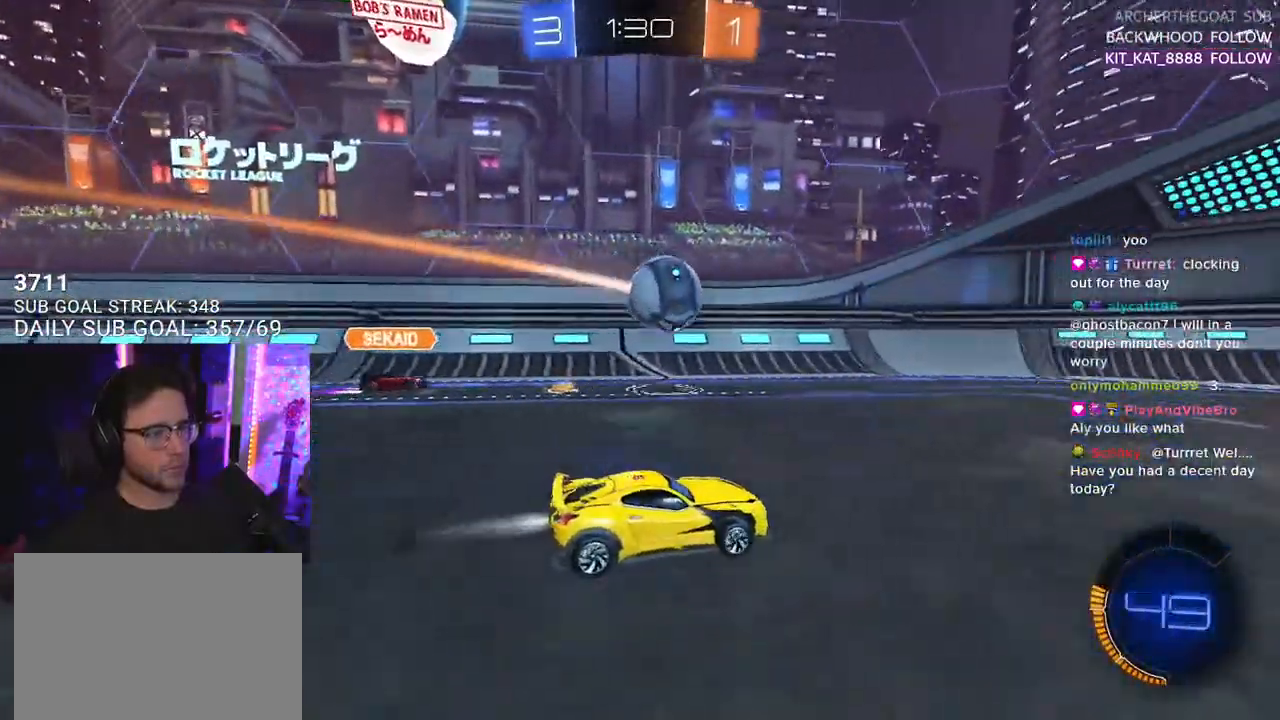
{"buttons": ["R2"], "left_stick": "center", "right_stick": "center", "events": [[350, "R1", "up"]]}
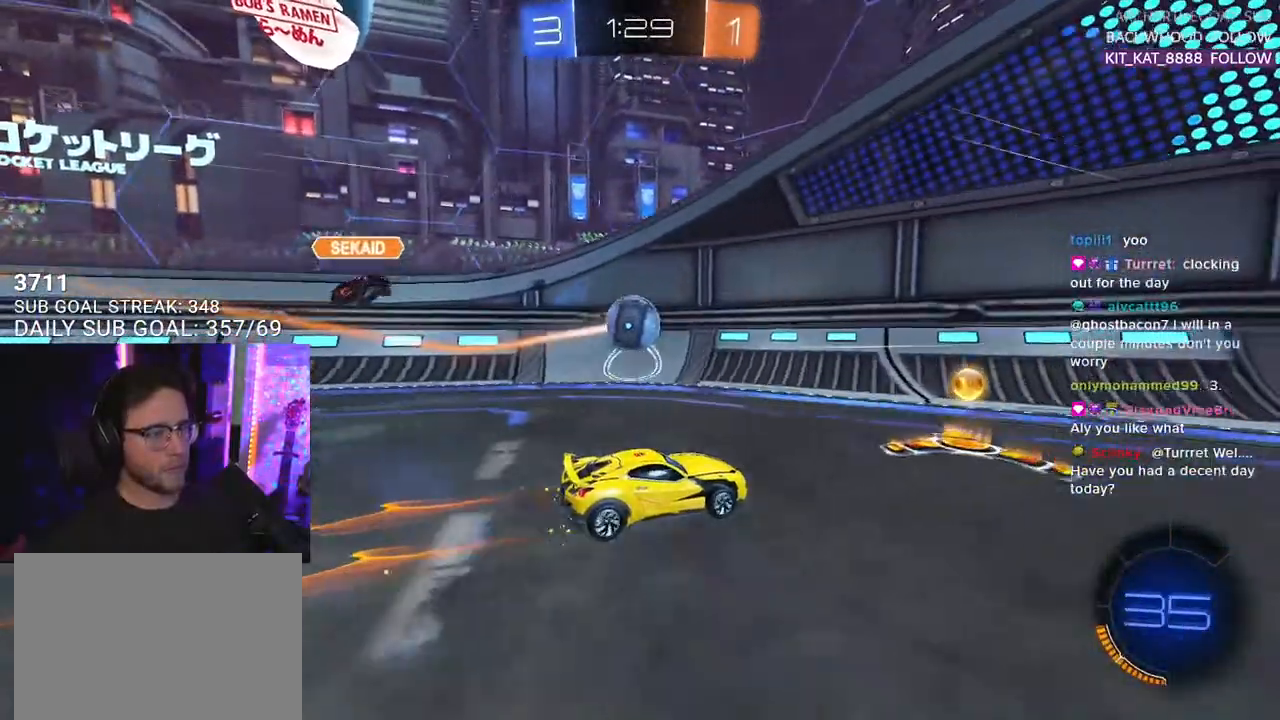
{"buttons": [], "left_stick": "right", "right_stick": "center", "events": [[133, "left_stick", "right"], [483, "R2", "up"]]}
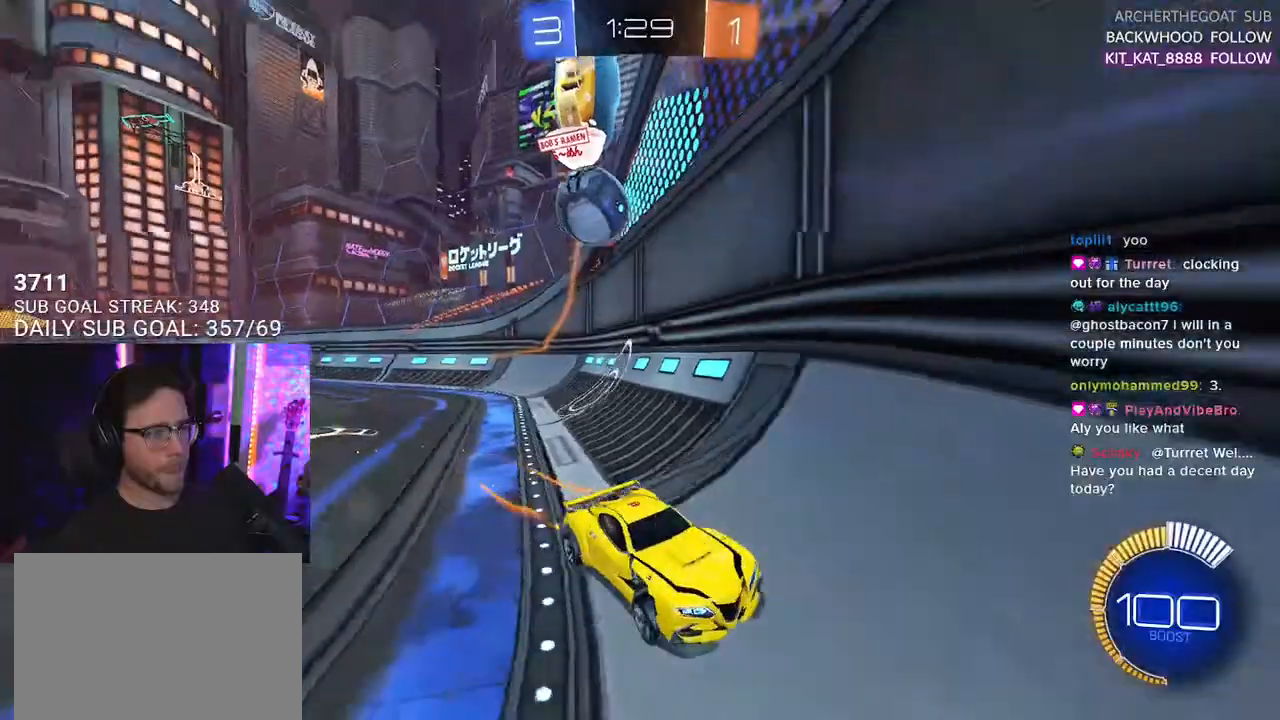
{"buttons": ["L2"], "left_stick": "down-left", "right_stick": "center", "events": [[133, "R2", "down"], [183, "L2", "down"], [183, "left_stick", "down-left"], [400, "L2", "up"], [450, "R2", "up"], [483, "L2", "down"]]}
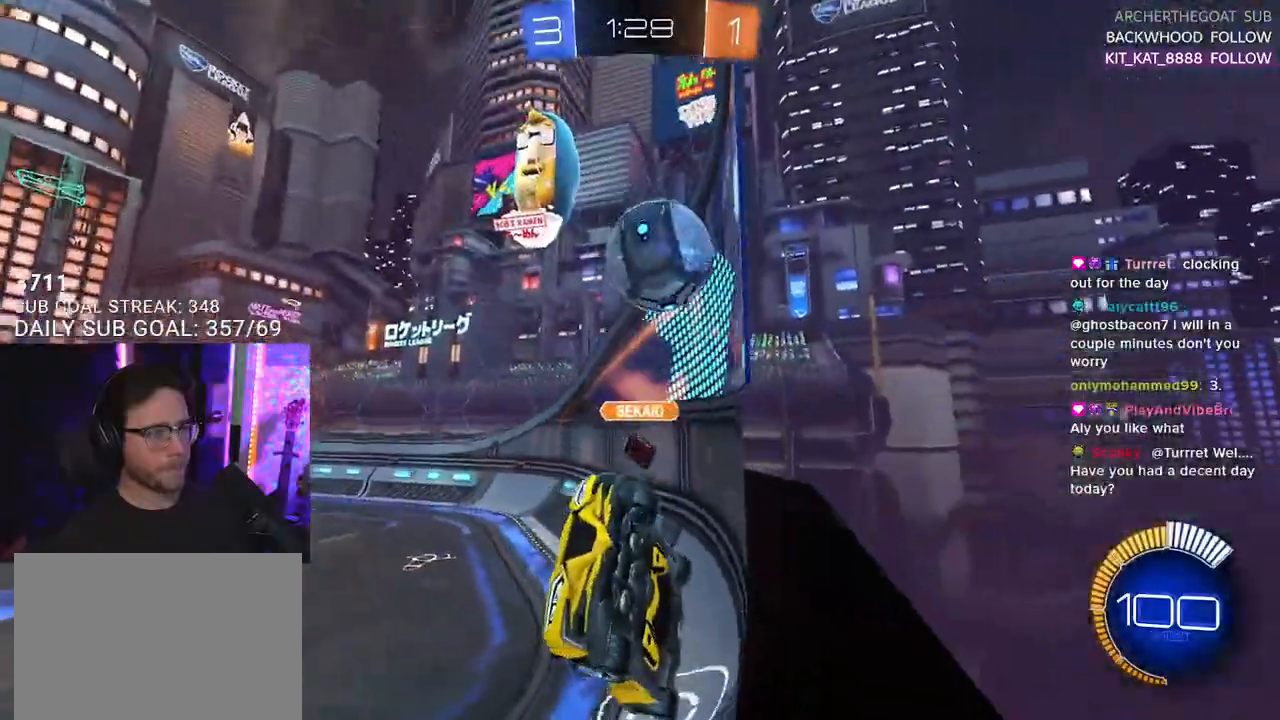
{"buttons": ["L2"], "left_stick": "down", "right_stick": "center", "events": [[83, "R2", "down"], [100, "L2", "up"], [100, "left_stick", "right"], [400, "L2", "down"], [417, "left_stick", "down"], [450, "R2", "up"]]}
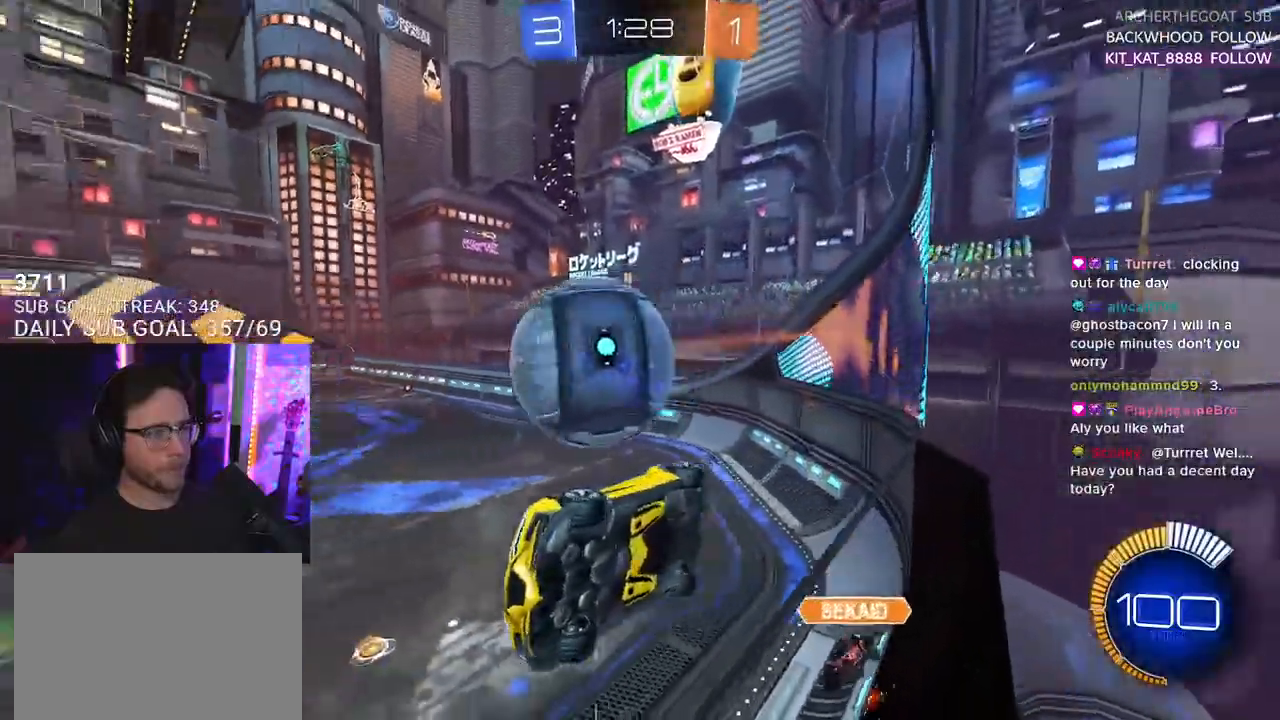
{"buttons": ["R1", "R2", "L3"], "left_stick": "up-left", "right_stick": "center", "events": [[50, "L2", "up"], [50, "left_stick", "down-right"], [83, "R2", "down"], [100, "CROSS", "down"], [133, "R1", "down"], [233, "L3", "down"], [300, "CROSS", "up"], [333, "left_stick", "down-left"], [500, "left_stick", "up-left"]]}
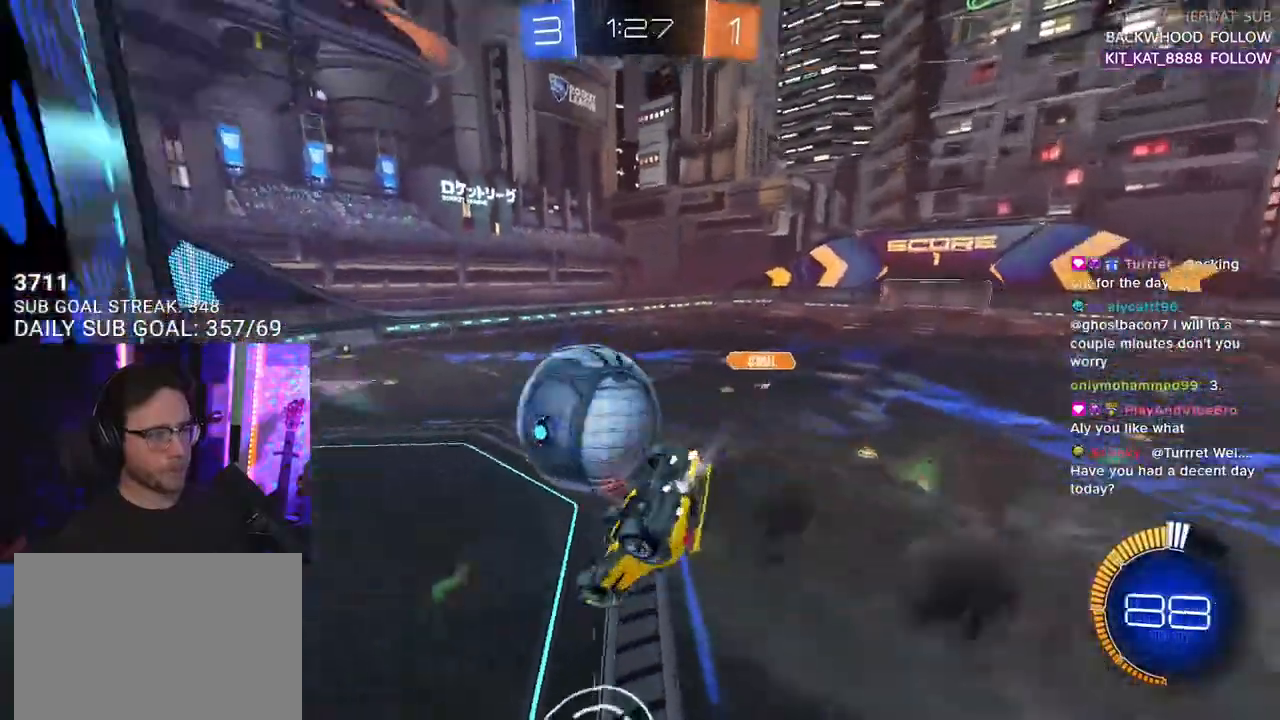
{"buttons": ["R1", "R2", "L3"], "left_stick": "up-right", "right_stick": "center", "events": [[100, "left_stick", "up"], [200, "left_stick", "up-right"]]}
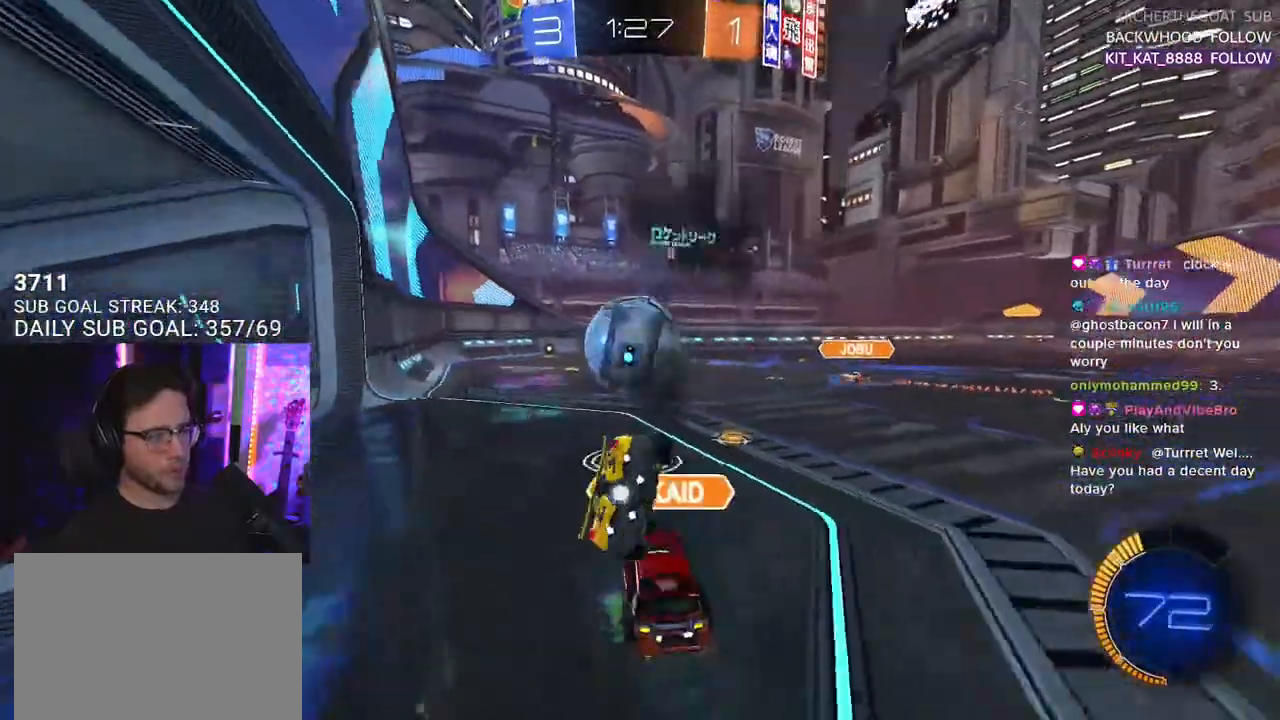
{"buttons": ["R1", "R2"], "left_stick": "down-left", "right_stick": "center", "events": [[67, "left_stick", "down-left"], [217, "L3", "up"]]}
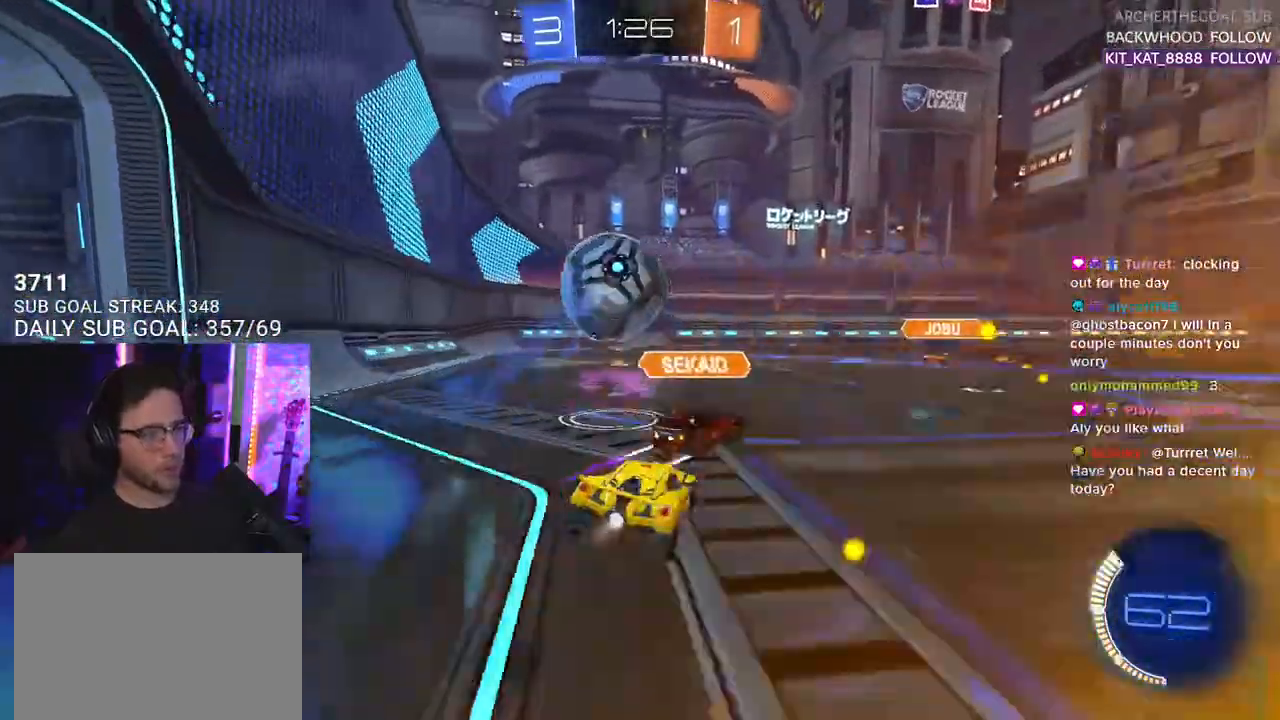
{"buttons": ["R1", "R2"], "left_stick": "center", "right_stick": "center", "events": [[50, "R1", "up"], [50, "left_stick", "center"], [183, "left_stick", "left"], [217, "L2", "down"], [267, "TRIANGLE", "down"], [333, "L2", "up"], [333, "left_stick", "center"], [367, "R2", "up"], [367, "TRIANGLE", "up"], [467, "R2", "down"], [500, "R1", "down"]]}
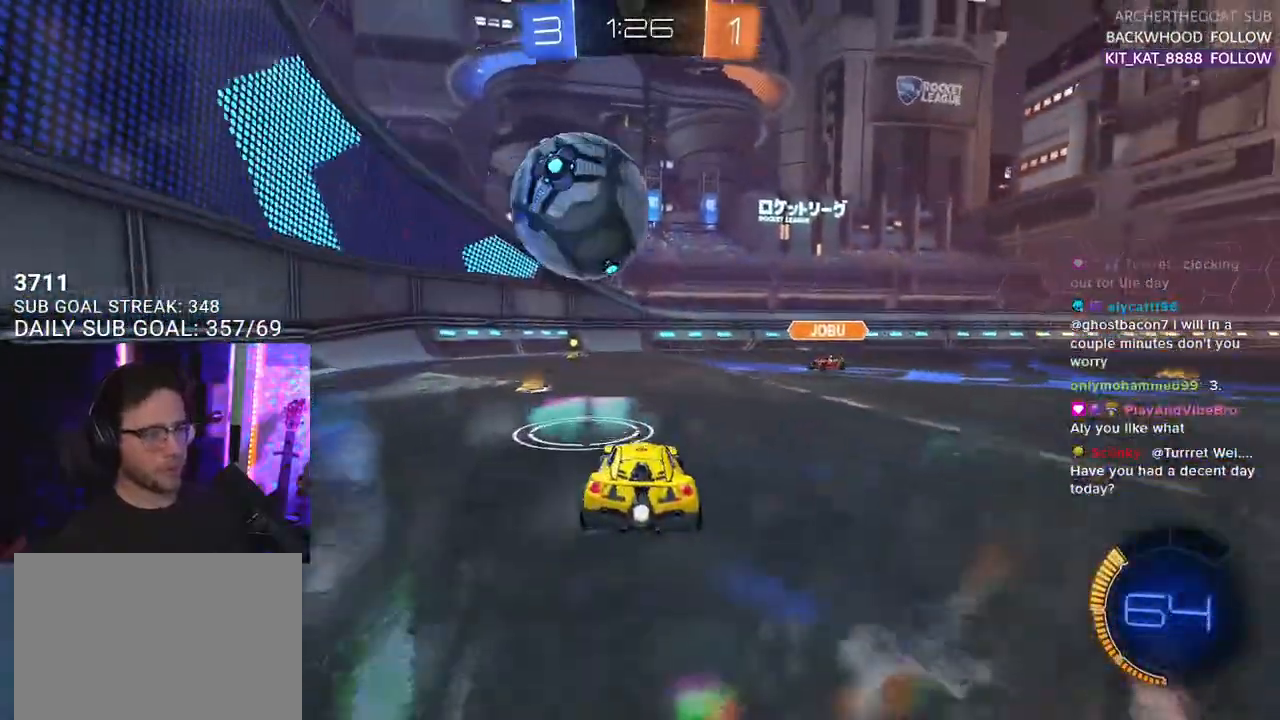
{"buttons": ["R1", "R2"], "left_stick": "down-left", "right_stick": "center", "events": [[33, "CROSS", "down"], [33, "left_stick", "down"], [150, "left_stick", "center"], [167, "CROSS", "up"], [283, "CROSS", "down"], [333, "left_stick", "up-left"], [367, "L2", "down"], [450, "CROSS", "up"], [450, "L2", "up"], [483, "left_stick", "down-left"]]}
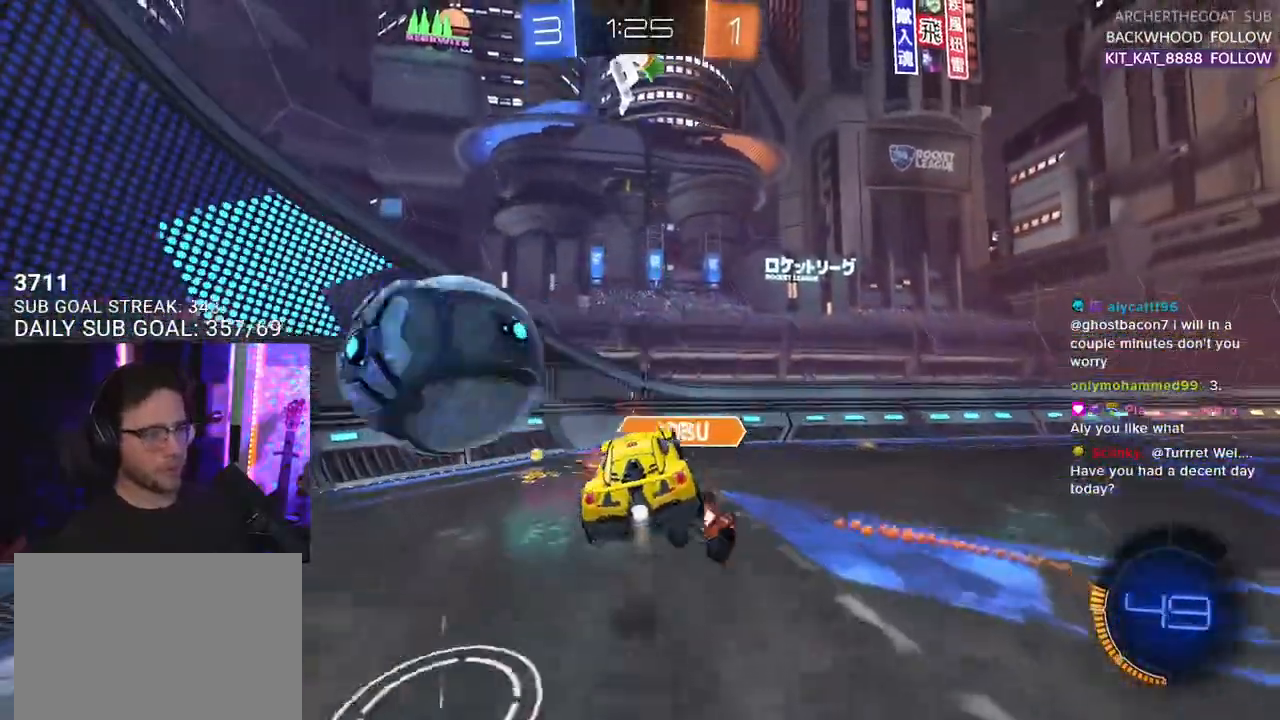
{"buttons": ["TRIANGLE", "R2"], "left_stick": "down-left", "right_stick": "center", "events": [[117, "L2", "down"], [200, "R1", "up"], [317, "L2", "up"], [500, "TRIANGLE", "down"]]}
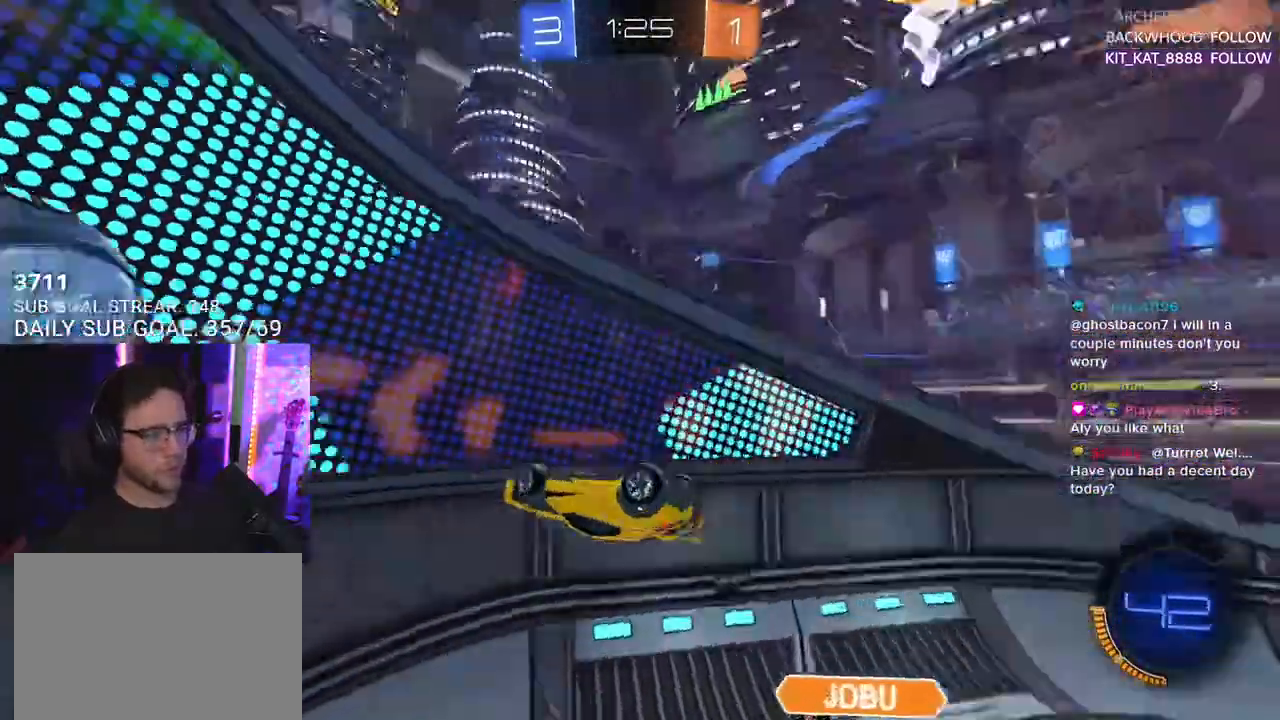
{"buttons": ["R1", "R2"], "left_stick": "center", "right_stick": "center", "events": [[67, "TRIANGLE", "up"], [117, "L3", "down"], [167, "L3", "up"], [250, "left_stick", "center"], [350, "R1", "down"]]}
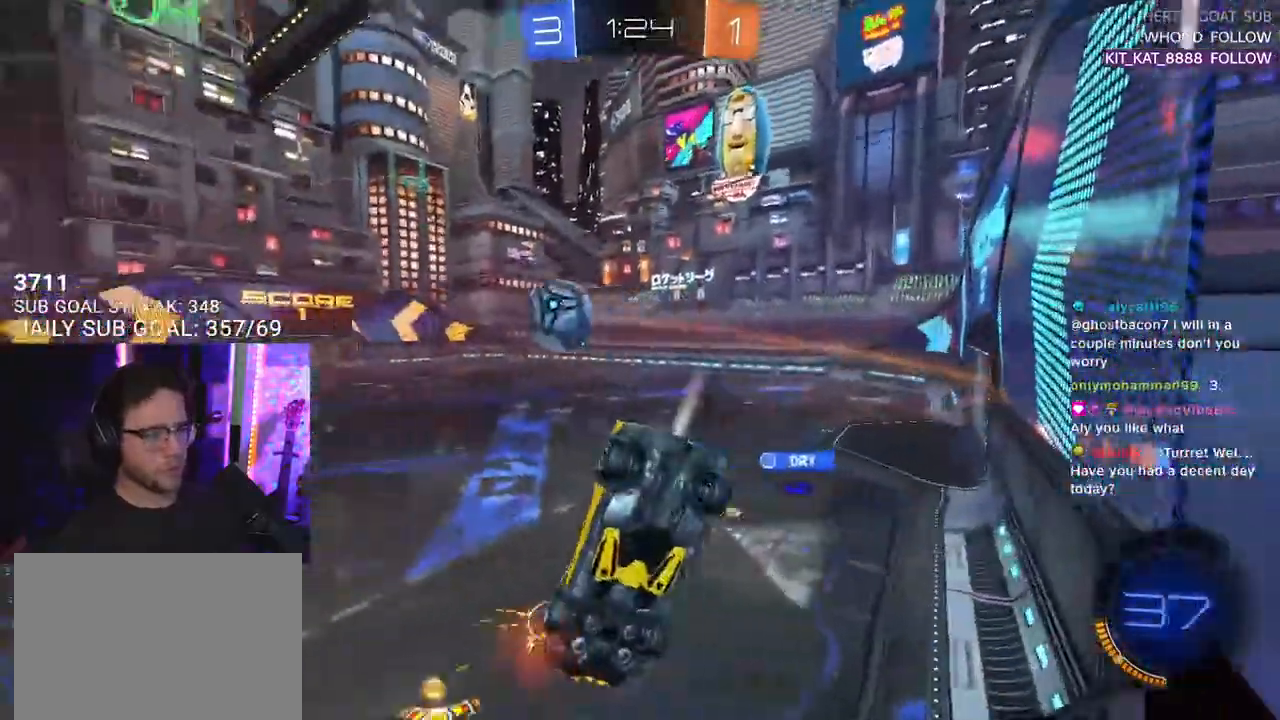
{"buttons": ["R1", "R2"], "left_stick": "left", "right_stick": "center", "events": [[183, "left_stick", "right"], [333, "left_stick", "center"], [450, "left_stick", "left"]]}
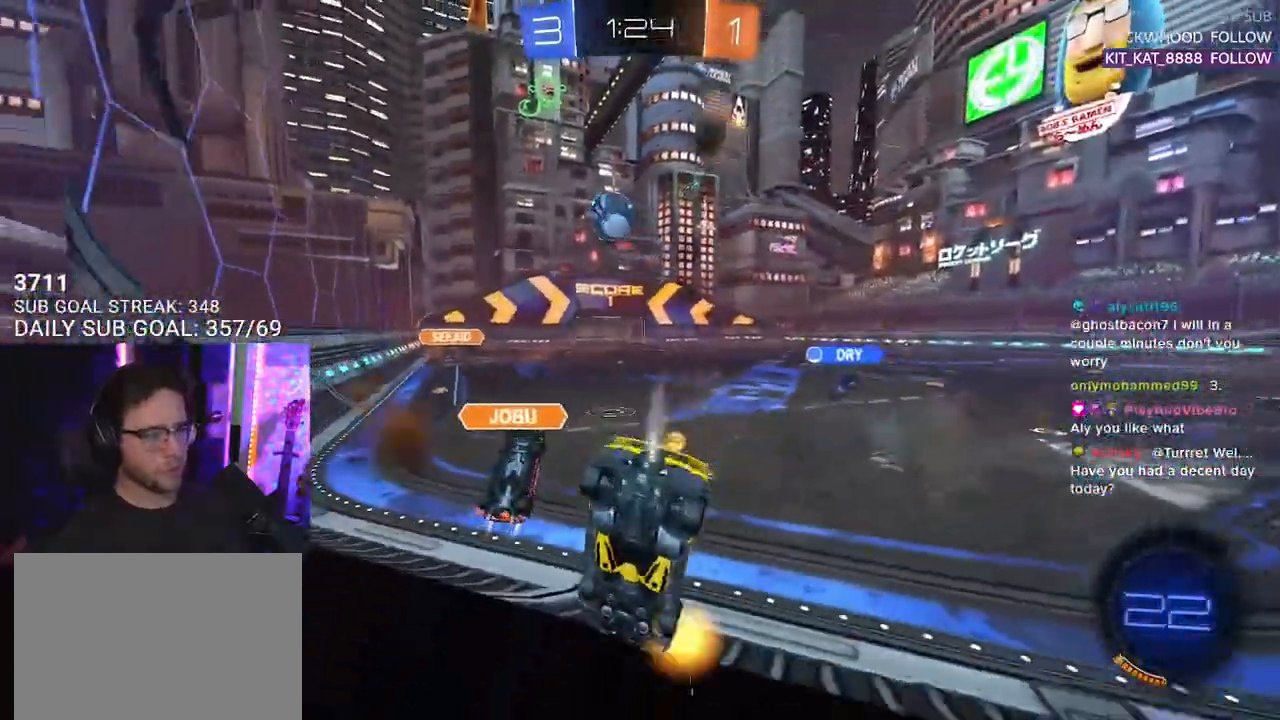
{"buttons": ["R1", "R2"], "left_stick": "center", "right_stick": "center", "events": [[83, "left_stick", "center"], [283, "left_stick", "up-right"], [417, "left_stick", "center"]]}
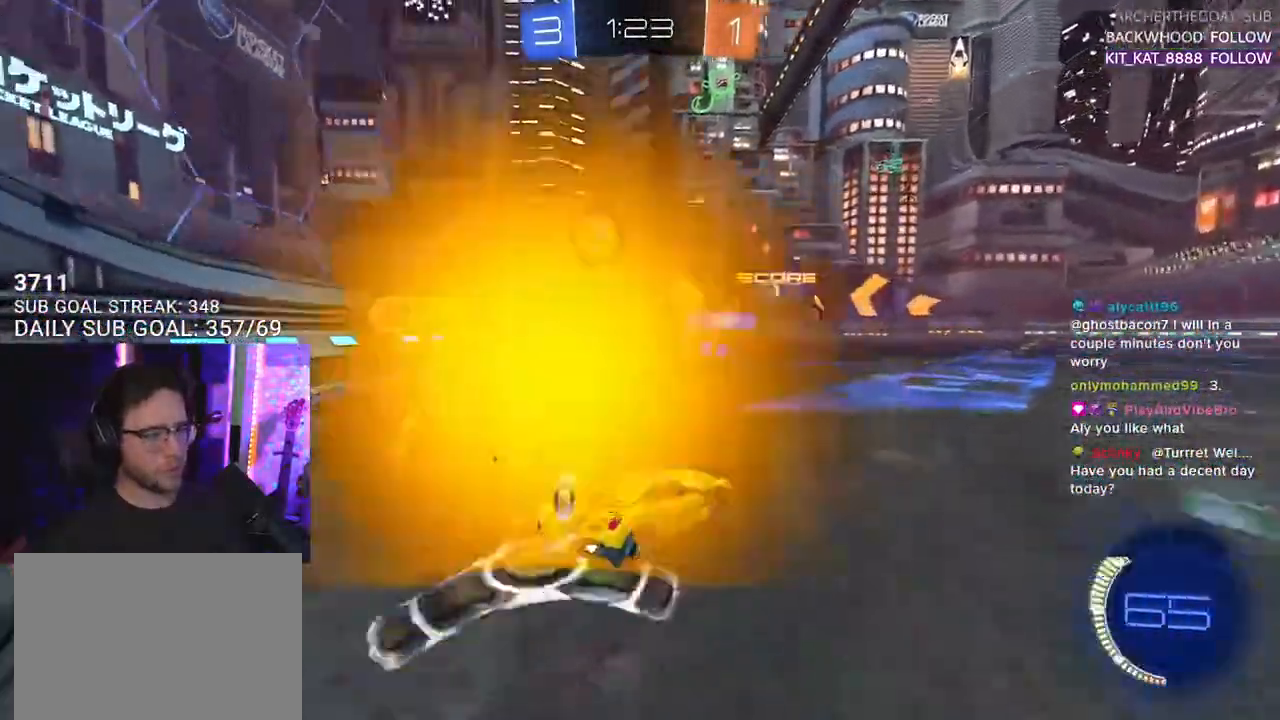
{"buttons": ["R2"], "left_stick": "center", "right_stick": "center", "events": [[100, "left_stick", "left"], [217, "R1", "up"], [467, "left_stick", "center"]]}
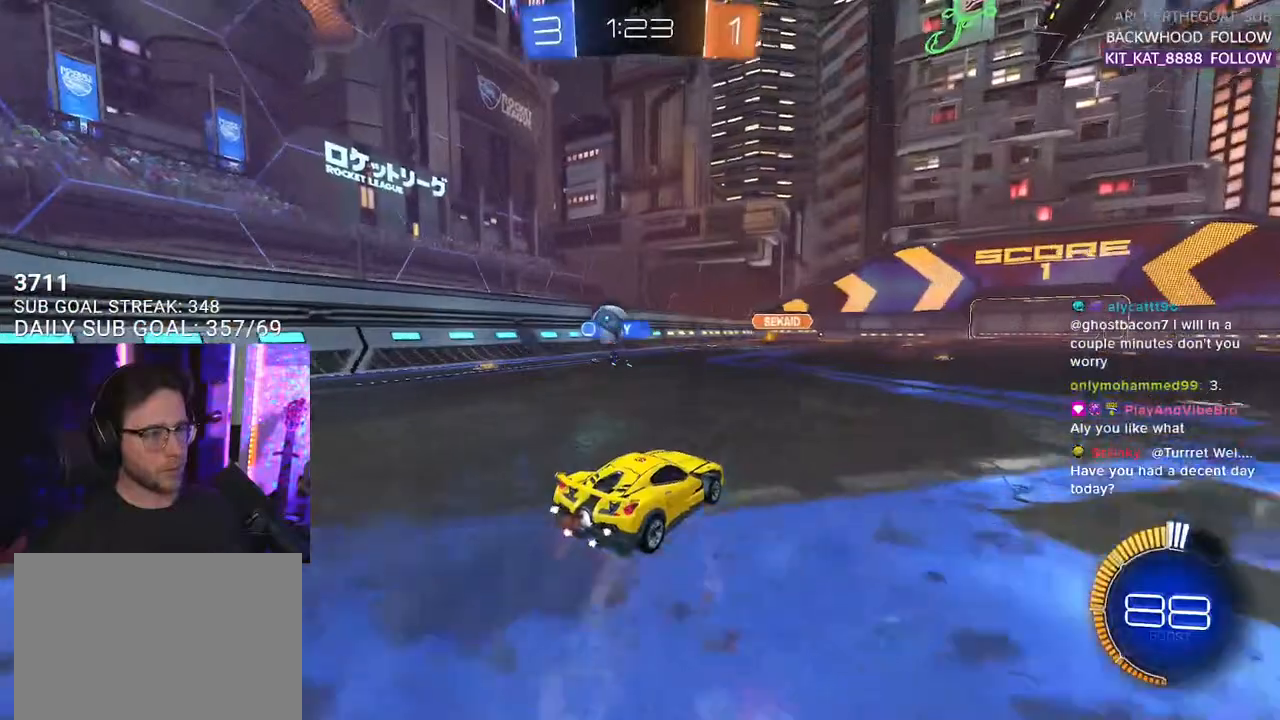
{"buttons": ["R2"], "left_stick": "up-right", "right_stick": "center", "events": [[500, "left_stick", "up-right"]]}
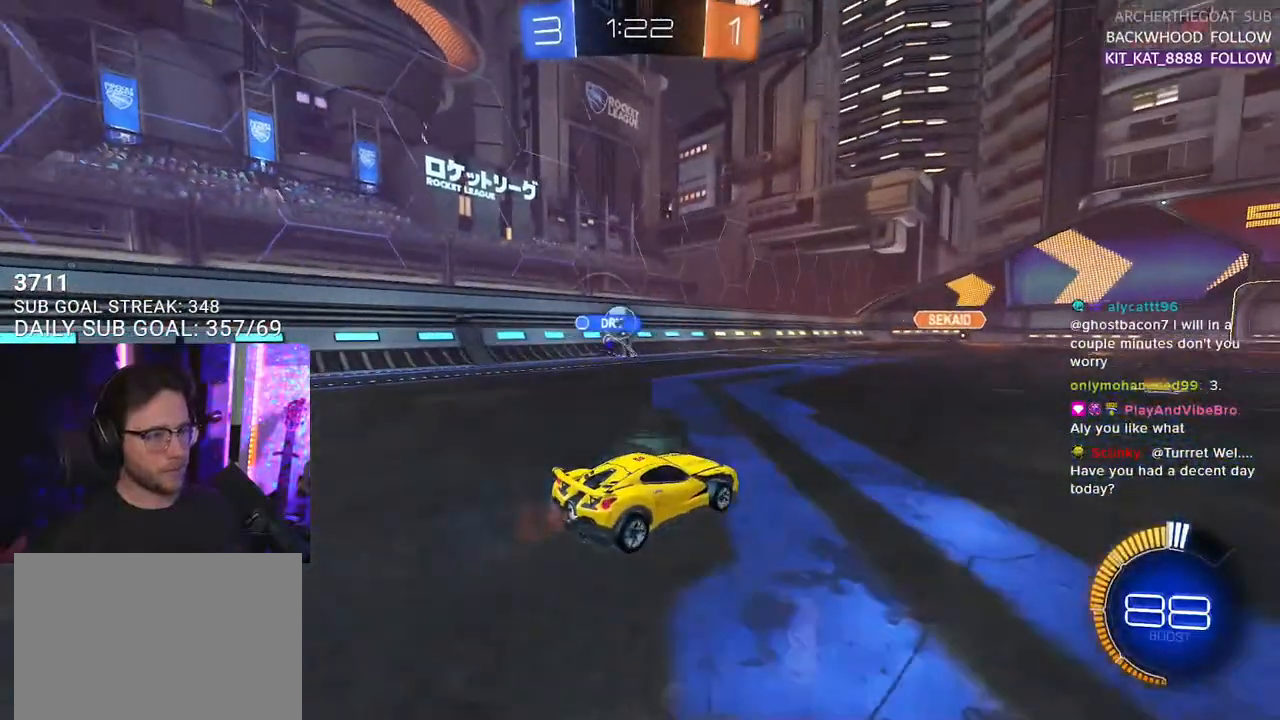
{"buttons": ["R2"], "left_stick": "right", "right_stick": "center", "events": [[83, "left_stick", "center"], [400, "left_stick", "right"]]}
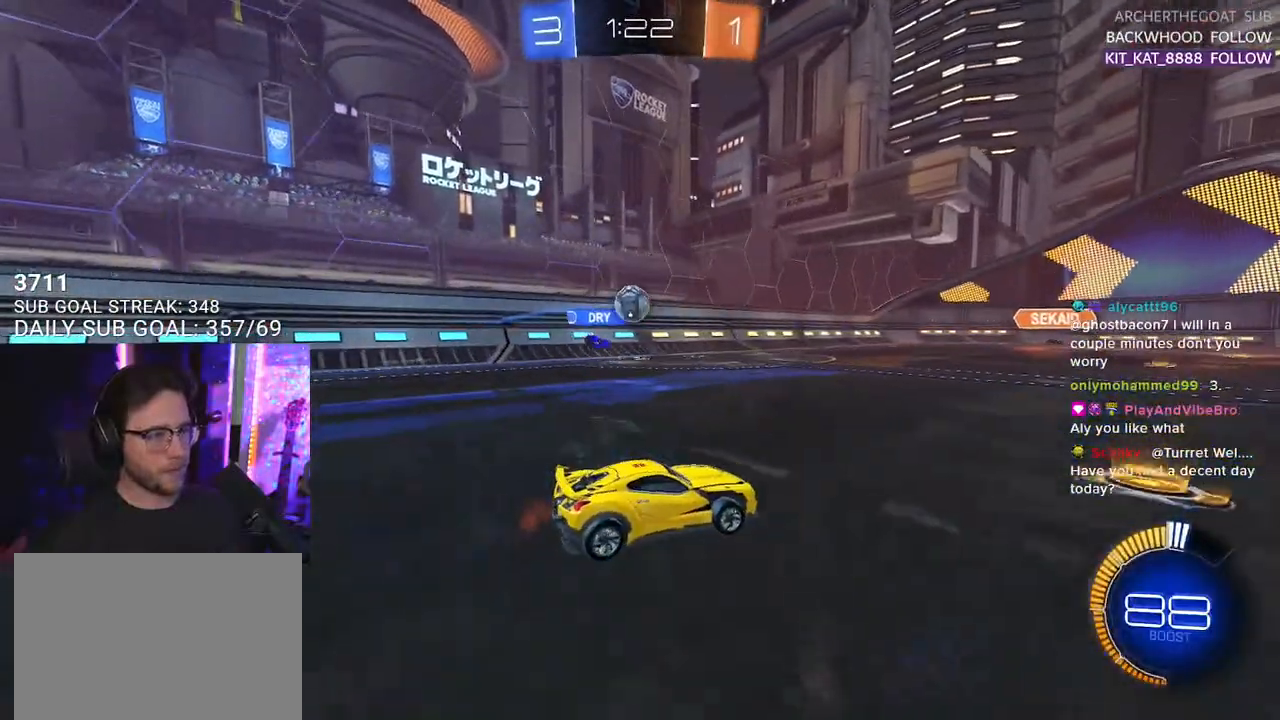
{"buttons": ["R2"], "left_stick": "center", "right_stick": "center", "events": [[33, "R1", "down"], [383, "left_stick", "center"], [500, "R1", "up"]]}
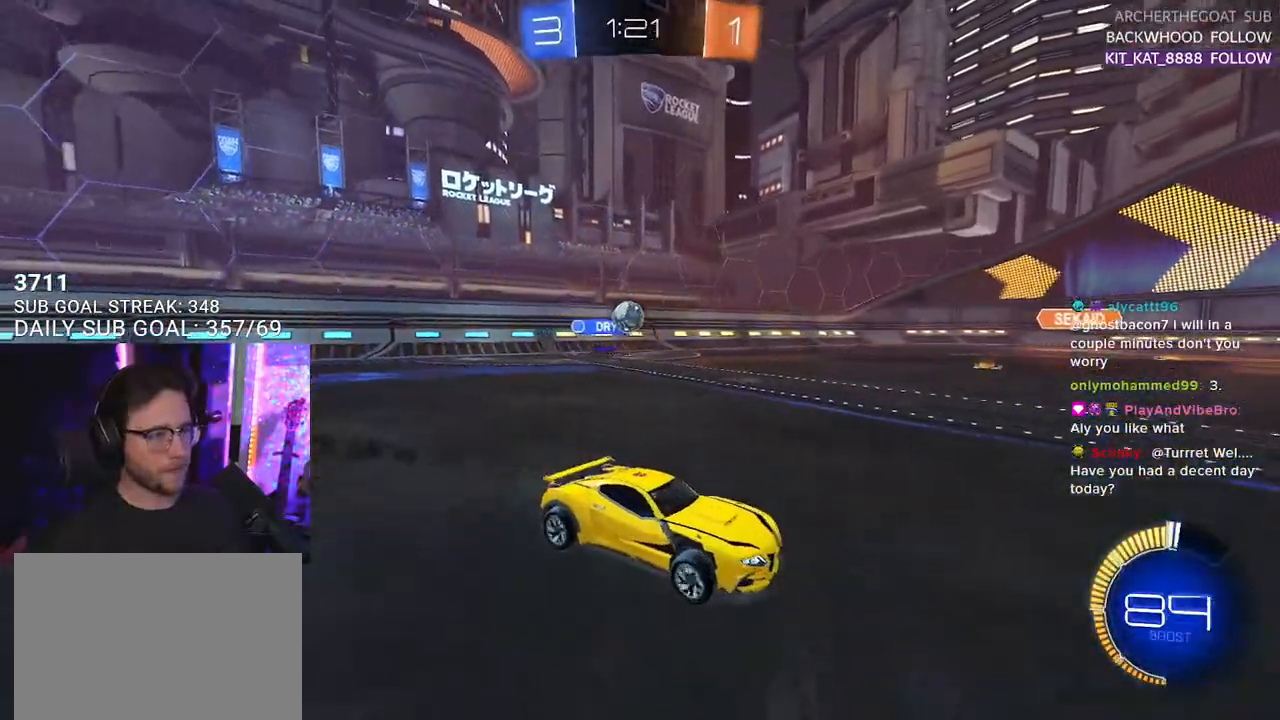
{"buttons": ["R2"], "left_stick": "center", "right_stick": "center", "events": [[317, "left_stick", "down-left"], [450, "left_stick", "center"]]}
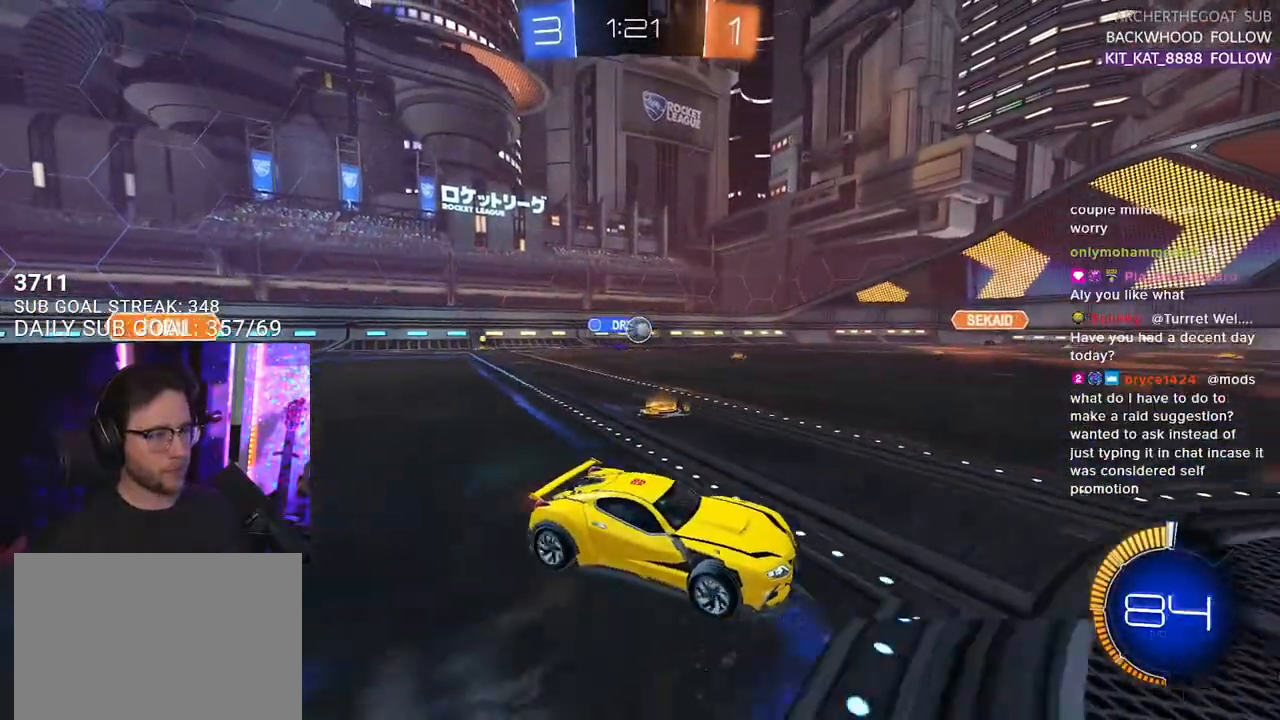
{"buttons": ["R2"], "left_stick": "center", "right_stick": "center", "events": []}
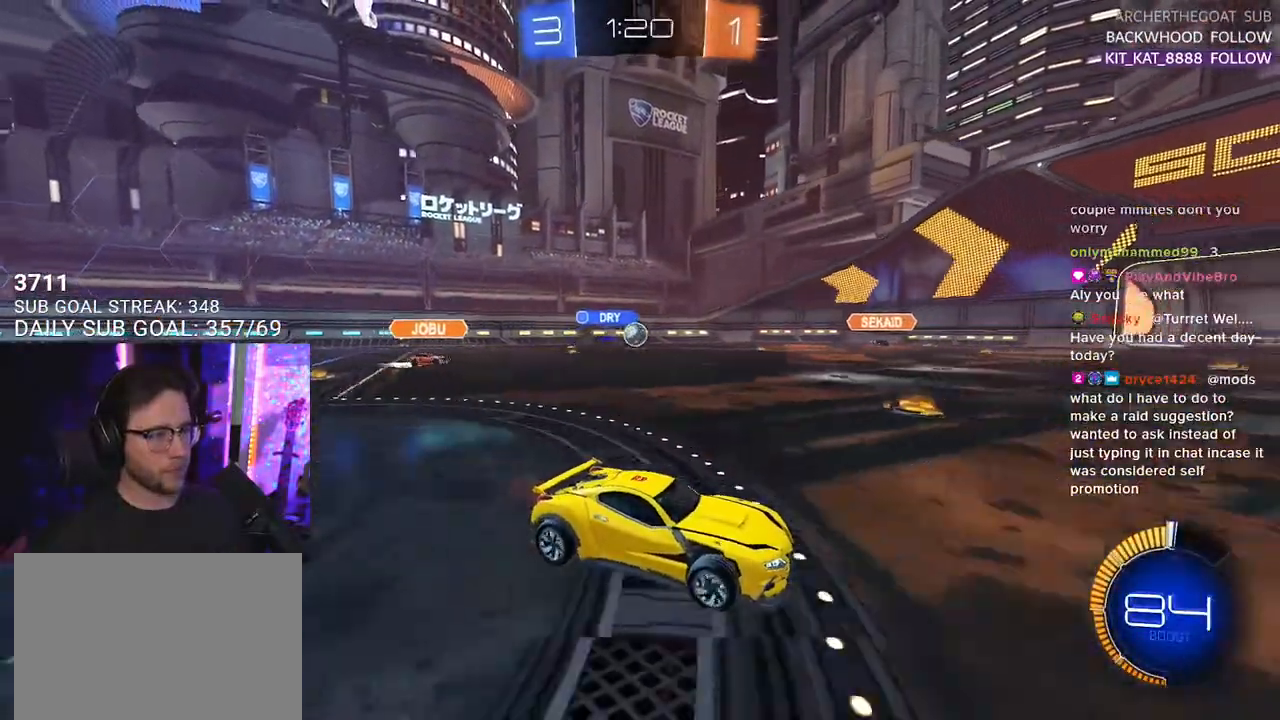
{"buttons": ["SQUARE", "R2"], "left_stick": "right", "right_stick": "center", "events": [[150, "left_stick", "right"], [383, "SQUARE", "down"]]}
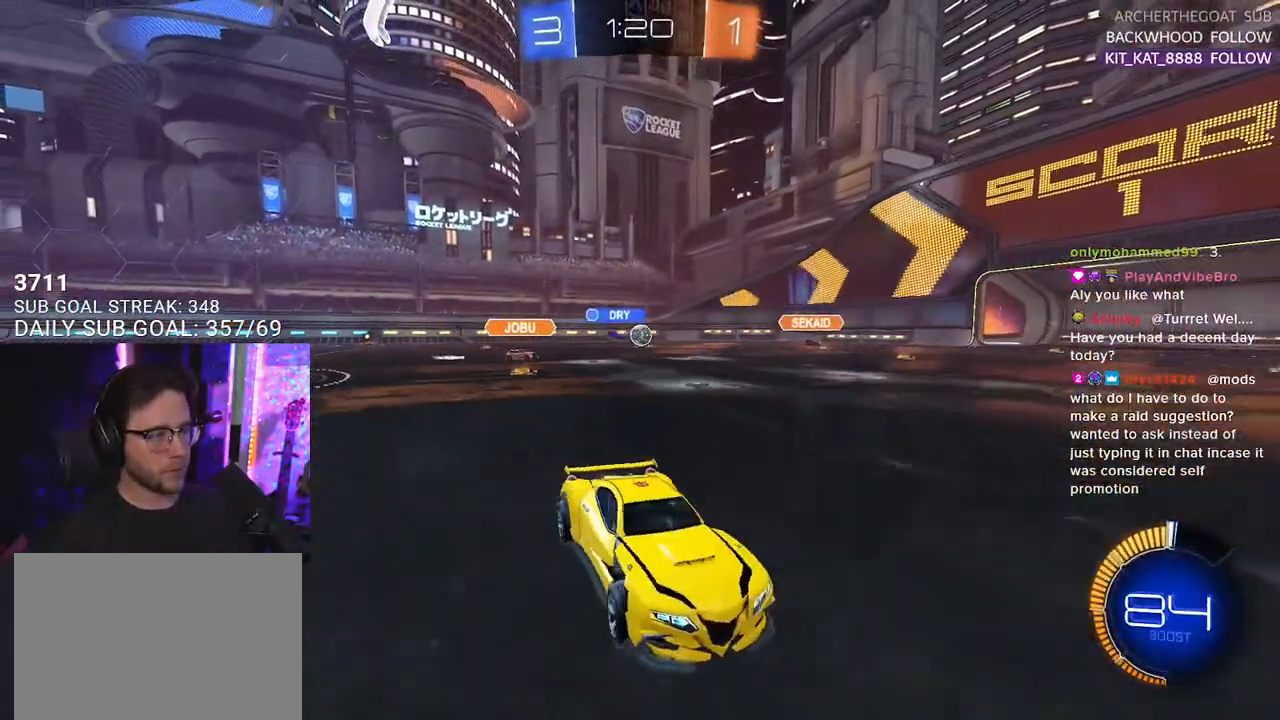
{"buttons": ["R2"], "left_stick": "right", "right_stick": "center", "events": [[17, "SQUARE", "up"], [333, "SQUARE", "down"], [433, "SQUARE", "up"]]}
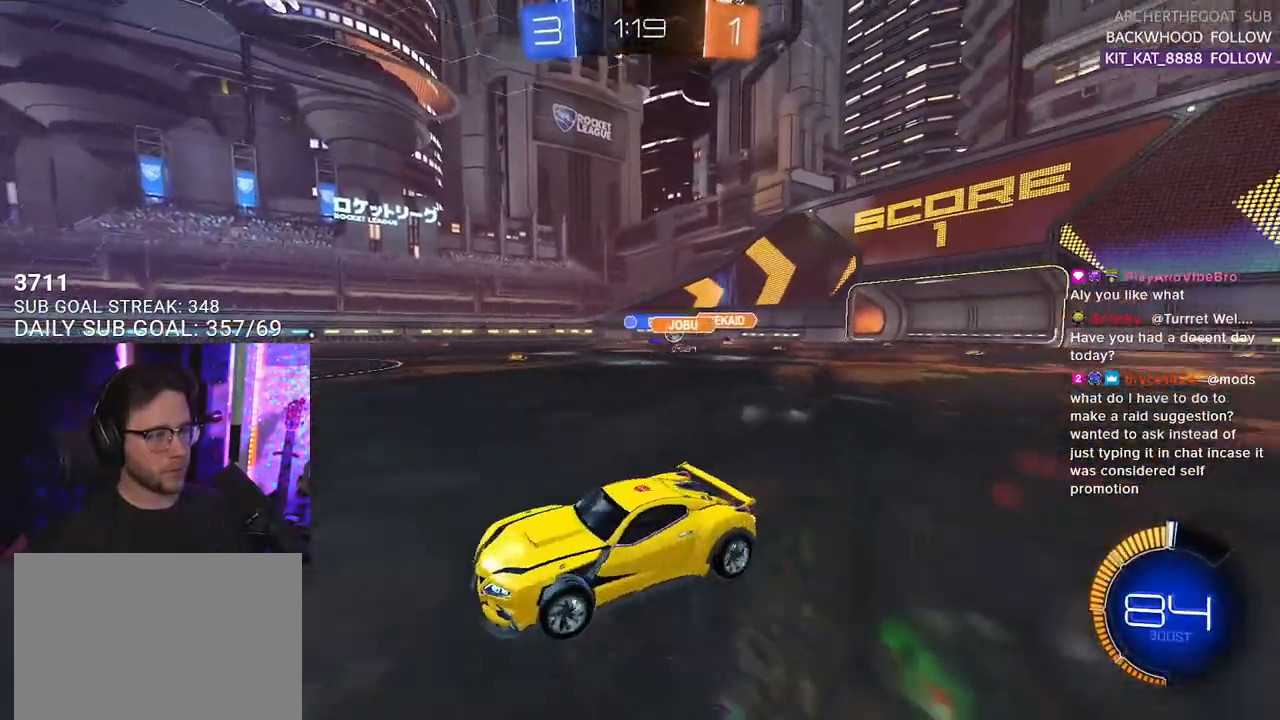
{"buttons": ["R2"], "left_stick": "right", "right_stick": "center", "events": []}
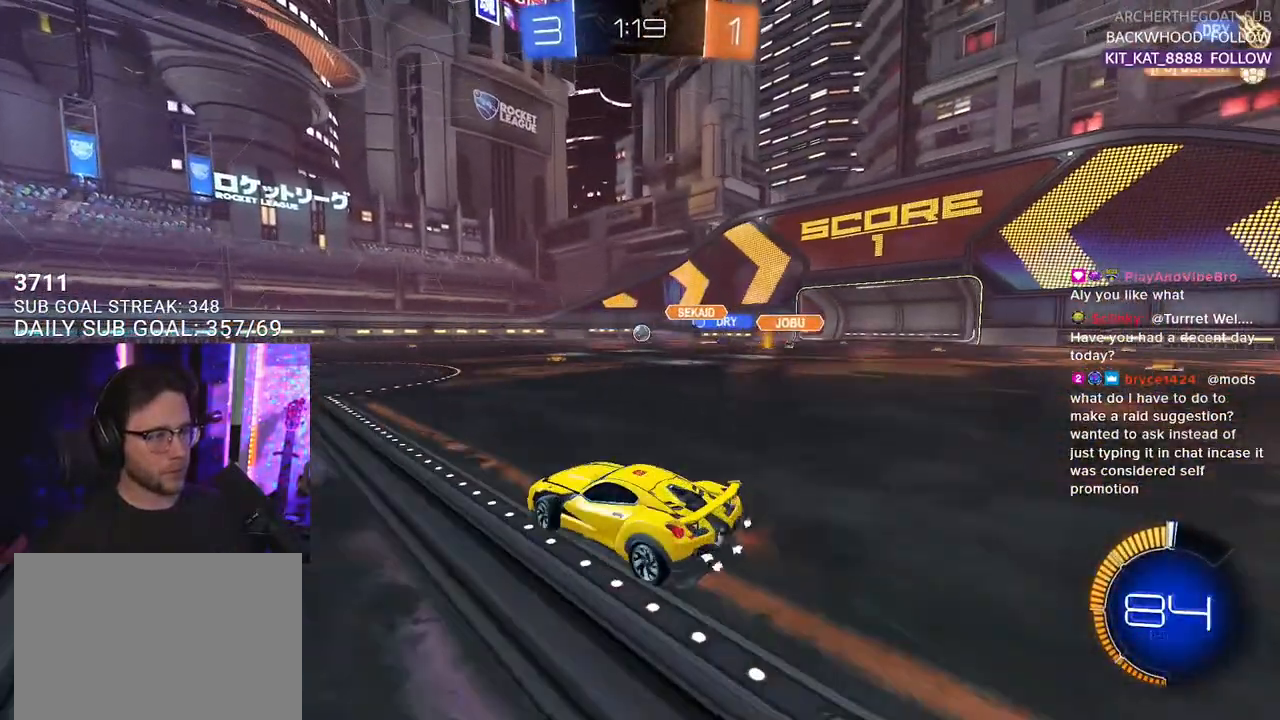
{"buttons": ["R1", "R2"], "left_stick": "right", "right_stick": "center", "events": [[17, "R1", "down"], [50, "left_stick", "down-left"], [167, "left_stick", "center"], [333, "left_stick", "right"]]}
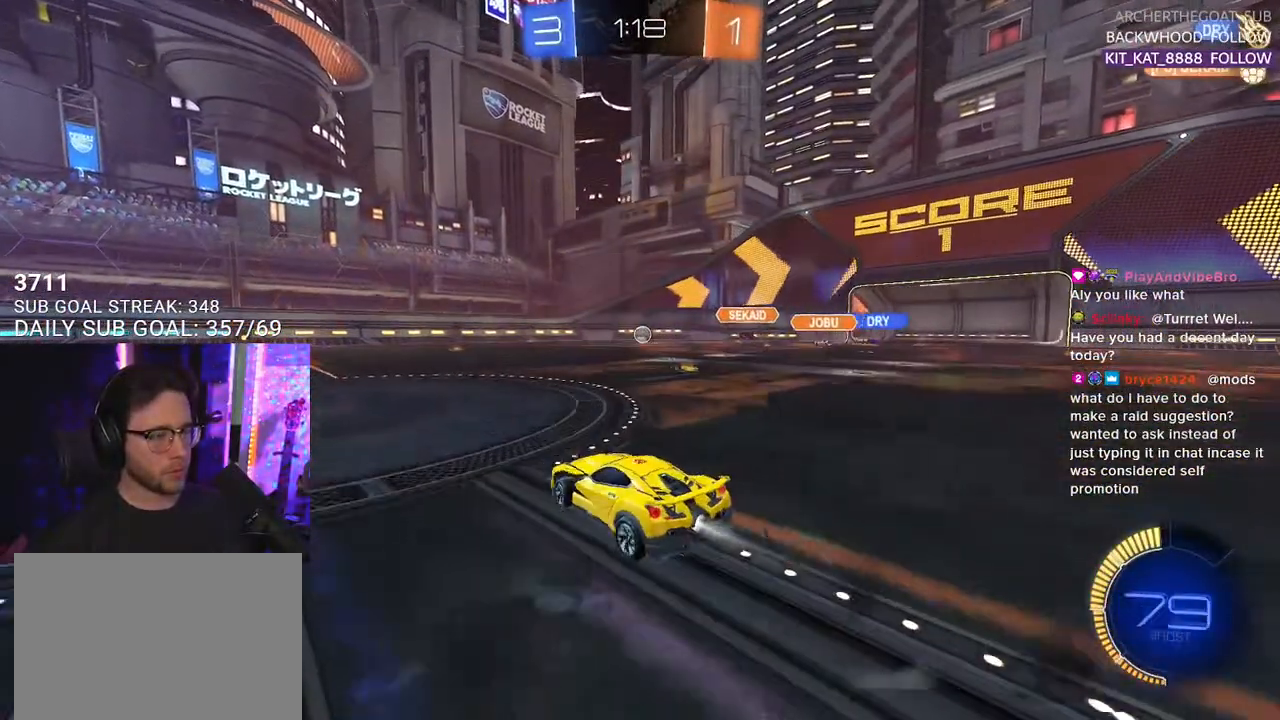
{"buttons": ["R1", "R2"], "left_stick": "center", "right_stick": "center", "events": [[267, "left_stick", "up-left"], [417, "left_stick", "center"]]}
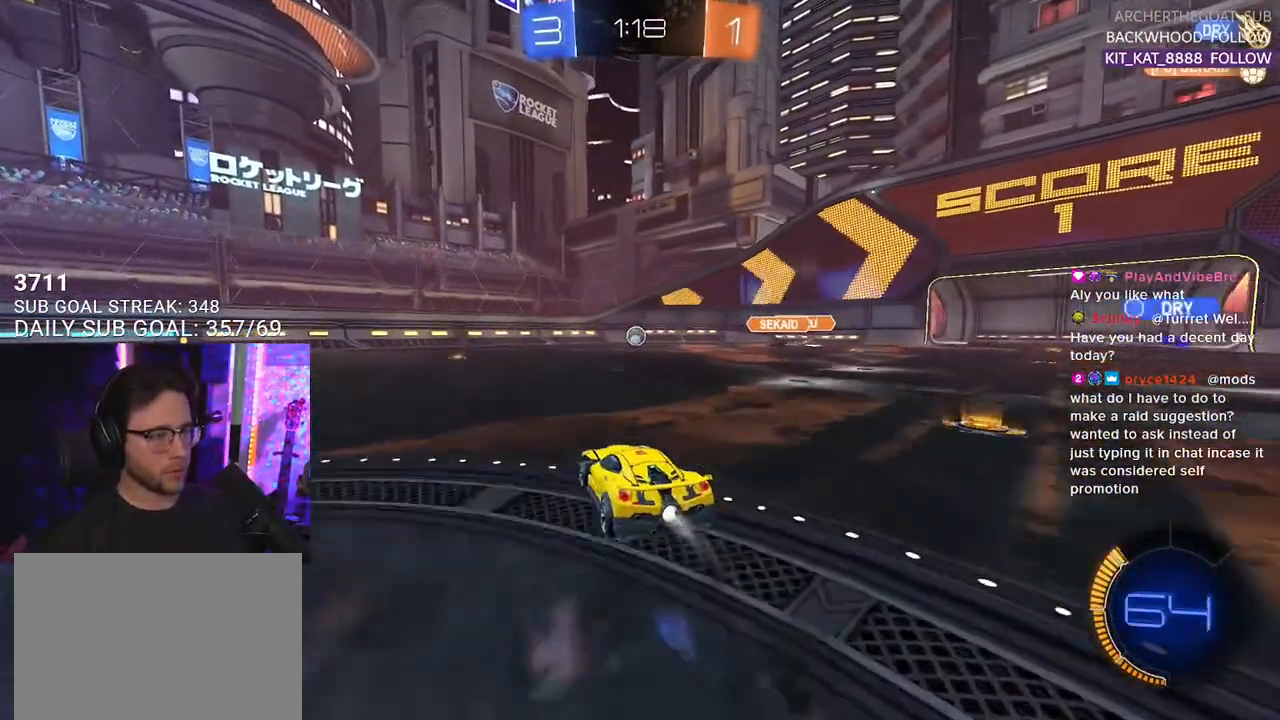
{"buttons": ["R2"], "left_stick": "center", "right_stick": "center", "events": [[117, "left_stick", "left"], [217, "left_stick", "center"], [333, "R1", "up"]]}
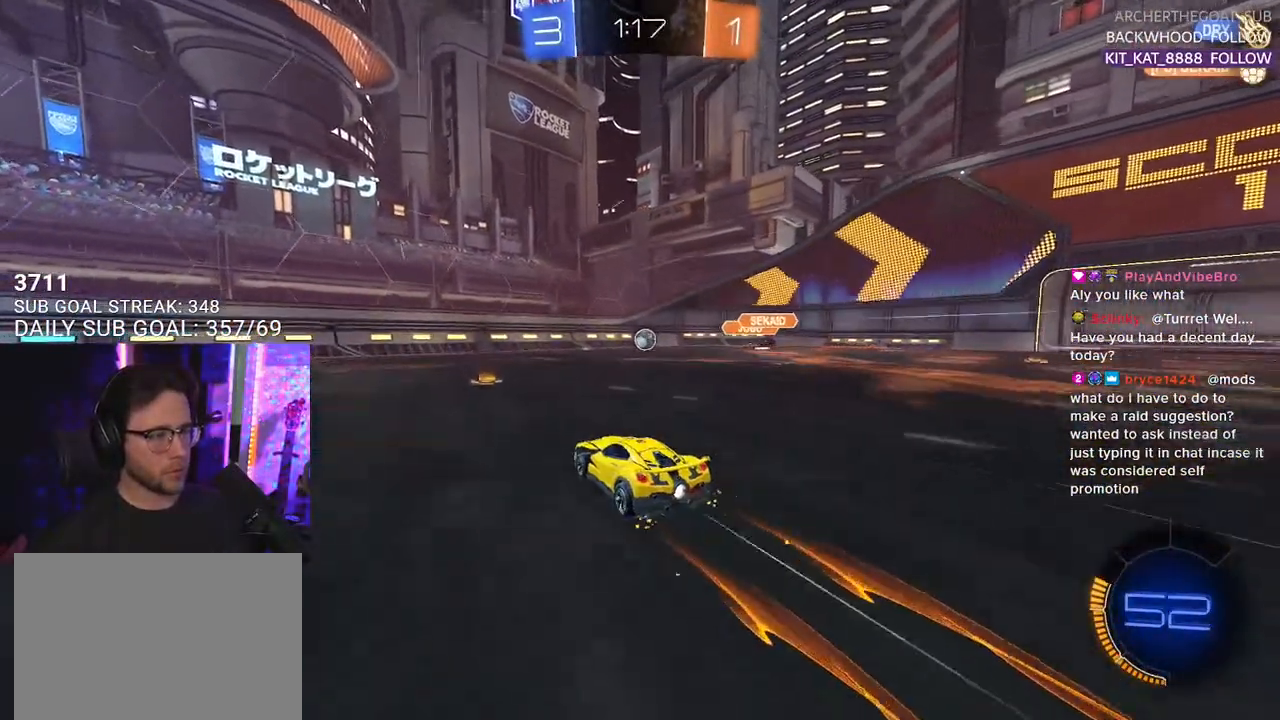
{"buttons": ["R1", "R2"], "left_stick": "left", "right_stick": "center", "events": [[250, "left_stick", "left"], [433, "R1", "down"]]}